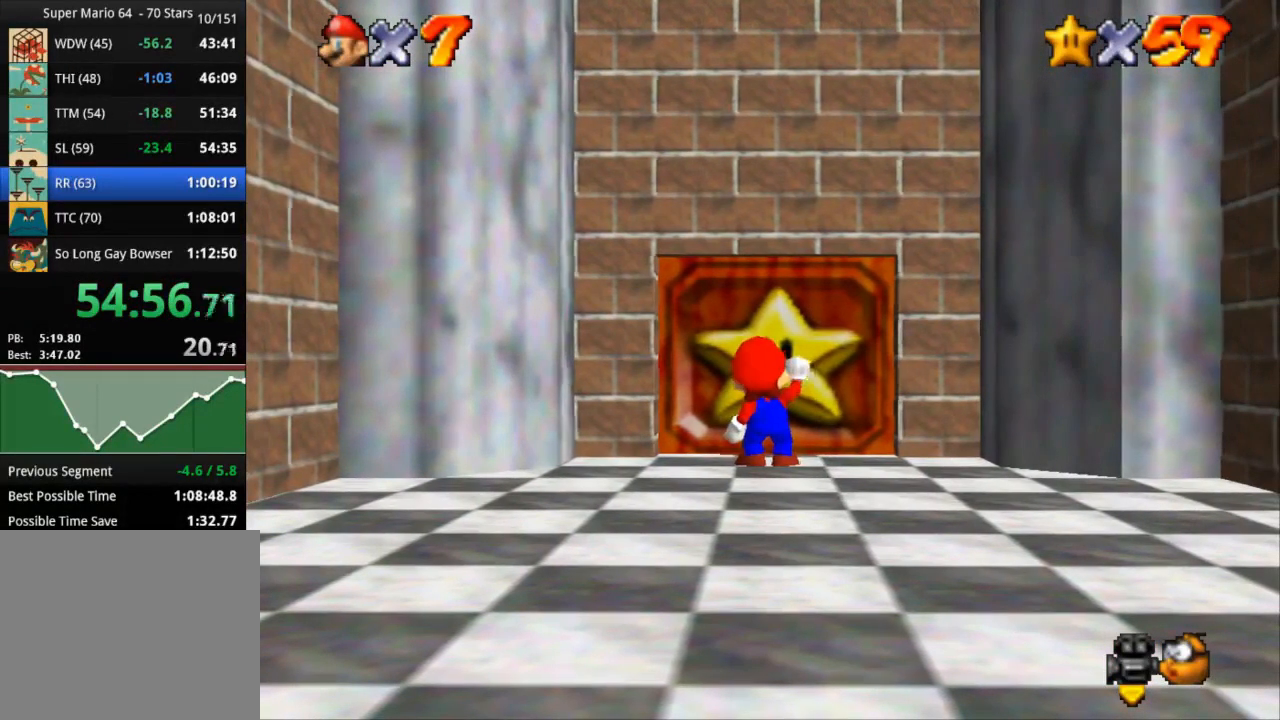
Gameplay with a controller (PlayStation layout); each line is a JSON object with the inputs held at the frame after it. "events" lists button and stick changes between this image and that frame as [ms after this image, input, new state], when the widget could be followed in between. Not read: R3.
{"buttons": ["CROSS"], "left_stick": "center", "right_stick": "center", "events": [[17, "CROSS", "up"], [17, "SQUARE", "down"], [67, "SQUARE", "up"], [117, "SQUARE", "down"], [151, "CROSS", "down"], [151, "SQUARE", "up"], [234, "CROSS", "up"], [234, "SQUARE", "down"], [267, "CROSS", "down"], [267, "SQUARE", "up"], [334, "CROSS", "up"], [334, "SQUARE", "down"], [384, "CROSS", "down"], [384, "SQUARE", "up"], [451, "CROSS", "up"], [451, "SQUARE", "down"], [484, "CROSS", "down"], [484, "SQUARE", "up"]]}
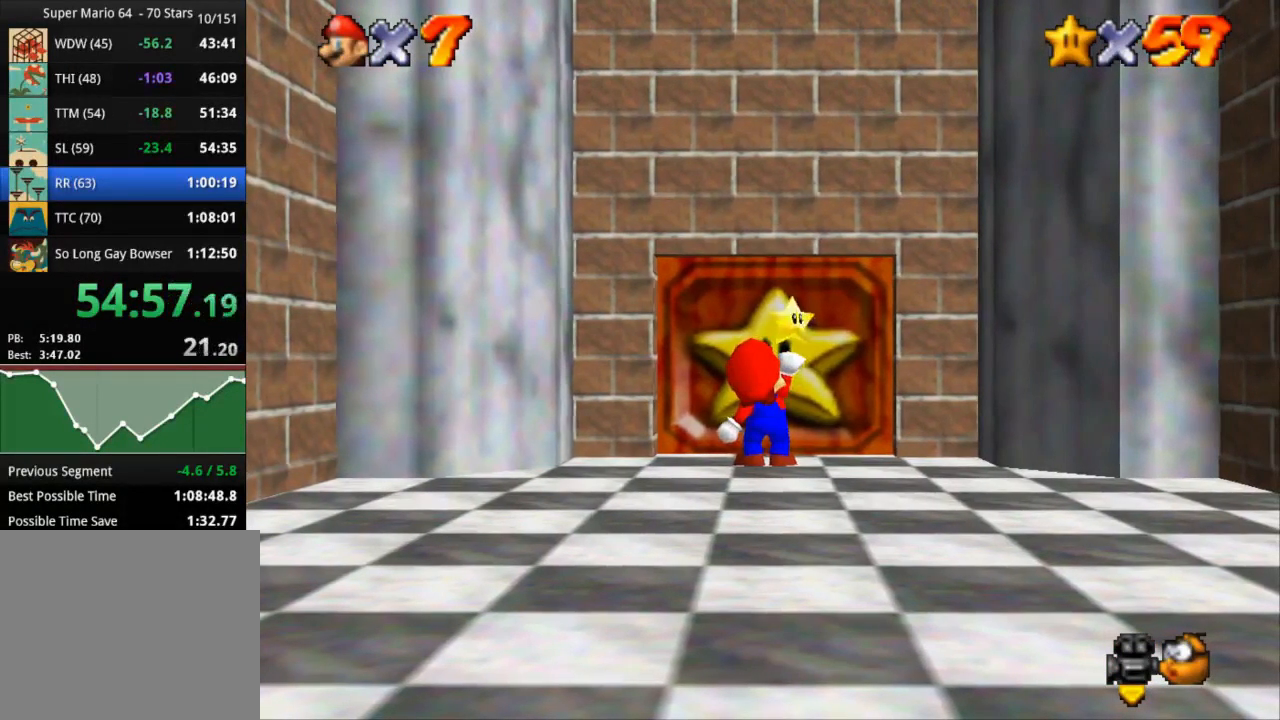
{"buttons": ["CROSS"], "left_stick": "center", "right_stick": "center", "events": [[67, "CROSS", "up"], [67, "SQUARE", "down"], [100, "CROSS", "down"], [100, "SQUARE", "up"], [150, "CROSS", "up"], [150, "SQUARE", "down"], [217, "CROSS", "down"], [217, "SQUARE", "up"], [284, "CROSS", "up"], [284, "SQUARE", "down"], [334, "CROSS", "down"], [334, "SQUARE", "up"], [434, "CROSS", "up"], [434, "SQUARE", "down"], [501, "CROSS", "down"], [501, "SQUARE", "up"]]}
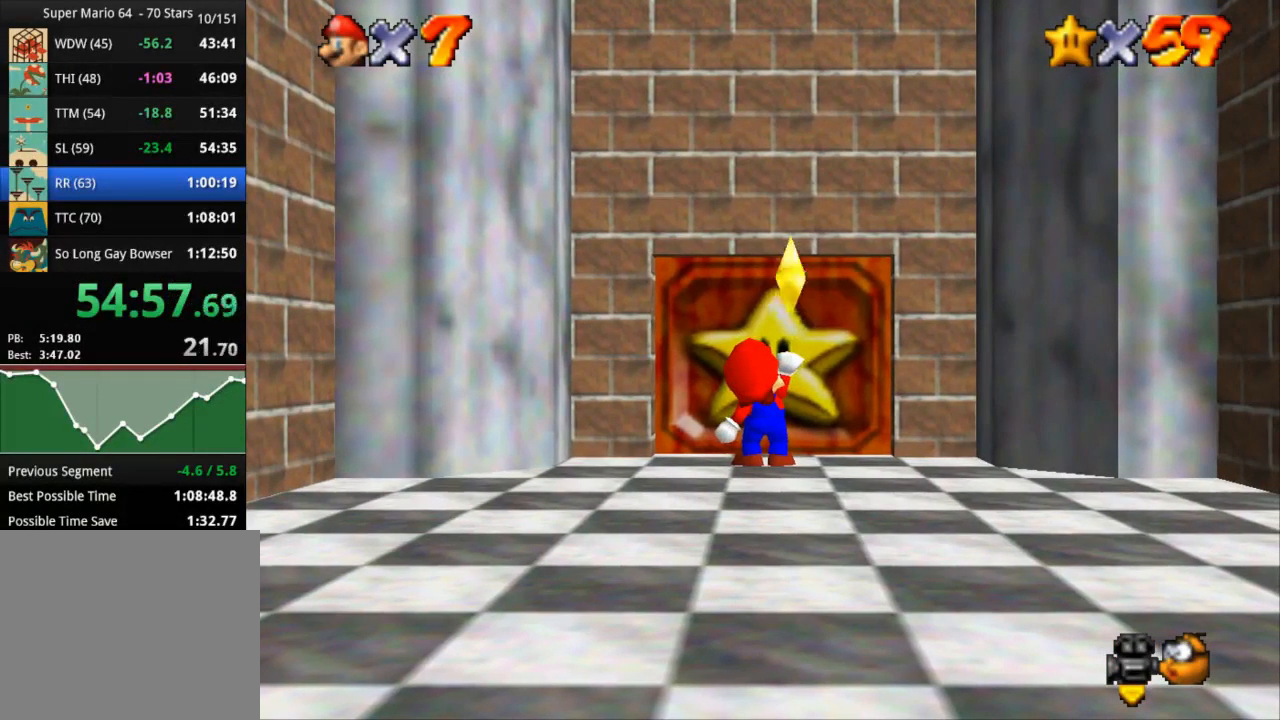
{"buttons": ["SQUARE"], "left_stick": "center", "right_stick": "center", "events": [[83, "CROSS", "up"], [83, "SQUARE", "down"], [116, "CROSS", "down"], [116, "SQUARE", "up"], [183, "CROSS", "up"], [183, "SQUARE", "down"], [233, "CROSS", "down"], [267, "SQUARE", "up"], [333, "CROSS", "up"], [333, "SQUARE", "down"], [367, "CROSS", "down"], [367, "SQUARE", "up"], [450, "CROSS", "up"], [450, "SQUARE", "down"]]}
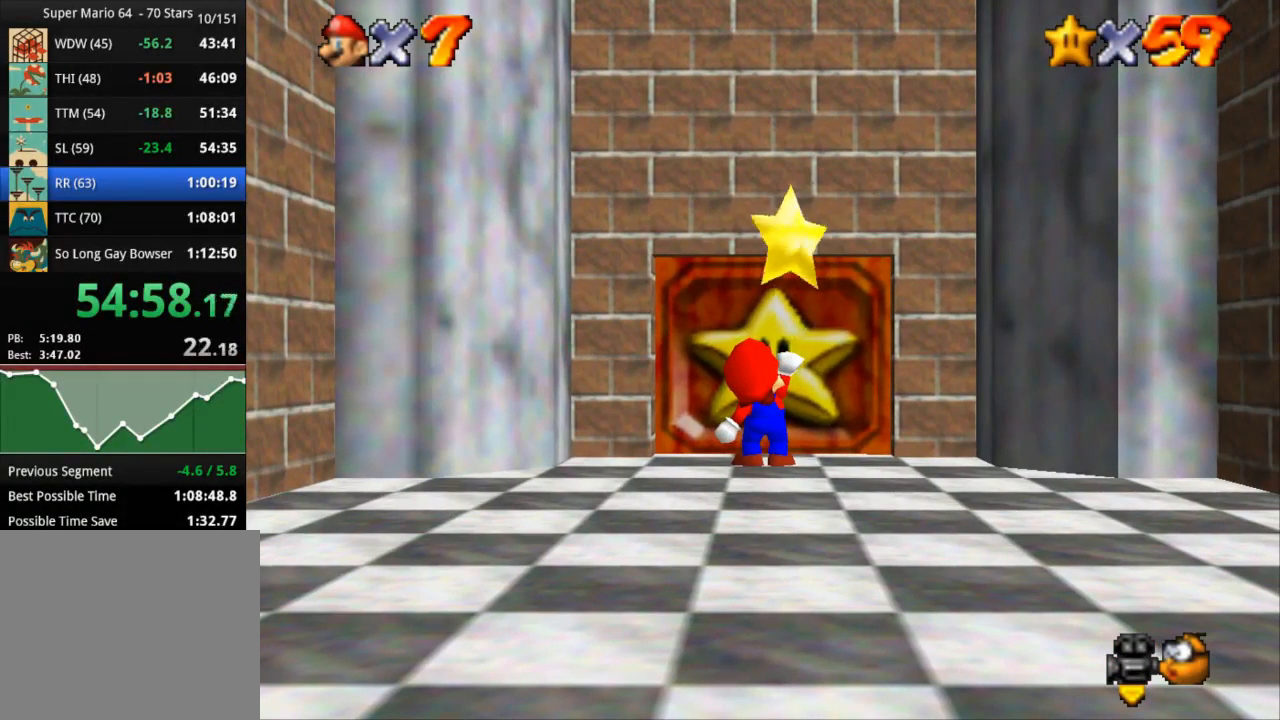
{"buttons": ["SQUARE"], "left_stick": "center", "right_stick": "center", "events": [[17, "CROSS", "down"], [17, "SQUARE", "up"], [50, "CROSS", "up"], [100, "SQUARE", "down"], [134, "CROSS", "down"], [134, "SQUARE", "up"], [167, "CROSS", "up"], [167, "SQUARE", "down"], [234, "SQUARE", "up"], [284, "CROSS", "down"], [317, "CROSS", "up"], [317, "SQUARE", "down"], [401, "SQUARE", "up"], [434, "SQUARE", "down"]]}
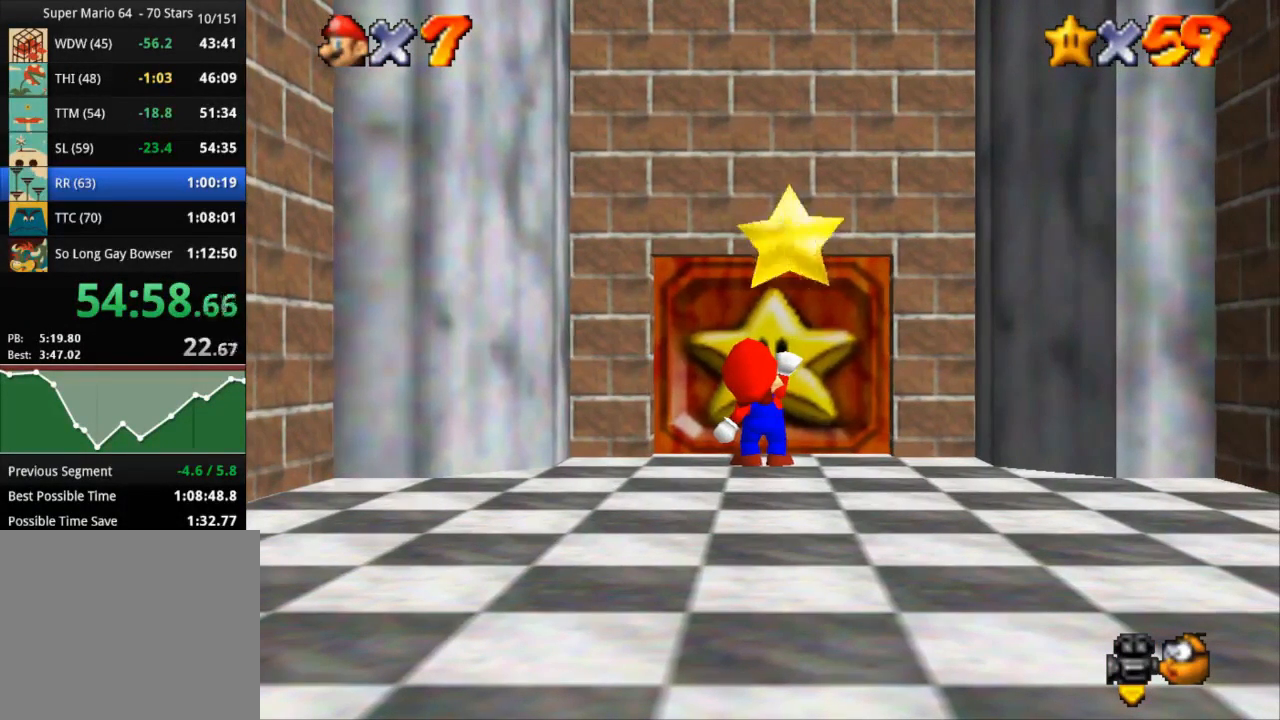
{"buttons": ["SQUARE"], "left_stick": "center", "right_stick": "center", "events": [[16, "CROSS", "down"], [16, "SQUARE", "up"], [83, "CROSS", "up"], [83, "SQUARE", "down"], [116, "SQUARE", "up"], [167, "CROSS", "down"], [233, "CROSS", "up"], [233, "SQUARE", "down"], [267, "CROSS", "down"], [267, "SQUARE", "up"], [350, "CROSS", "up"], [350, "SQUARE", "down"], [417, "CROSS", "down"], [417, "SQUARE", "up"], [484, "CROSS", "up"], [484, "SQUARE", "down"]]}
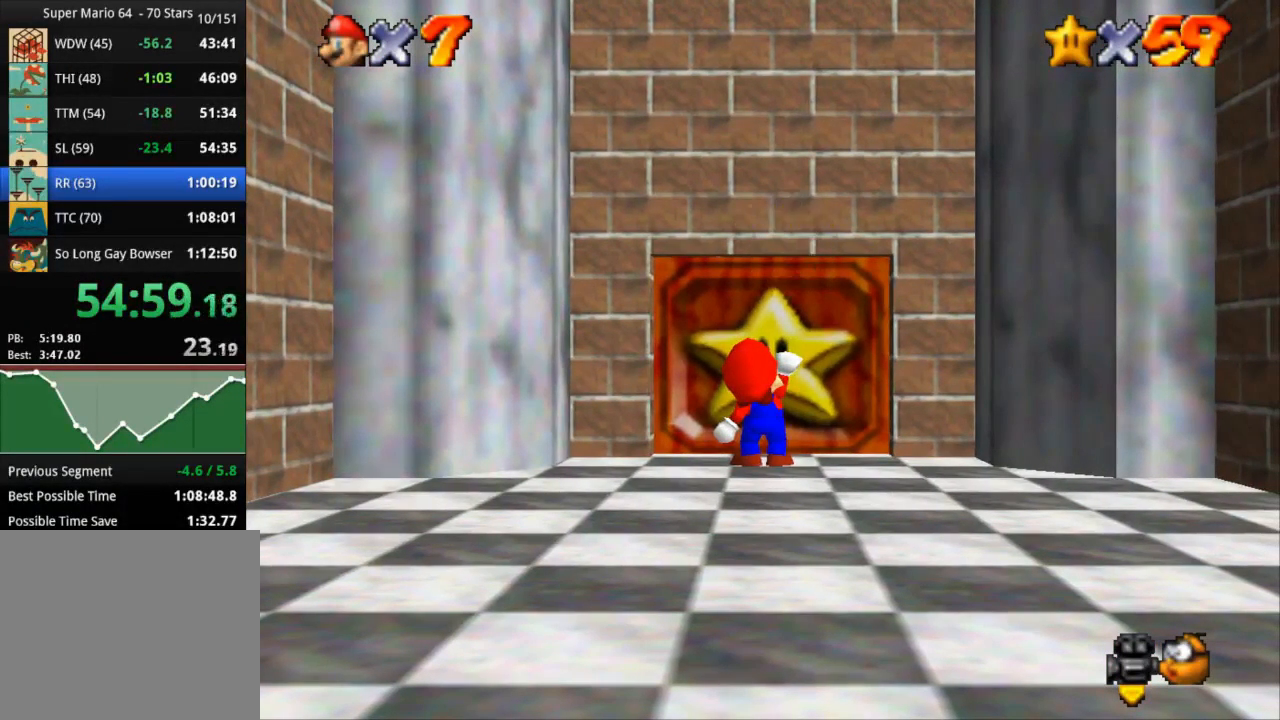
{"buttons": ["SQUARE"], "left_stick": "center", "right_stick": "center", "events": [[67, "SQUARE", "up"], [100, "SQUARE", "down"], [134, "CROSS", "down"], [134, "SQUARE", "up"], [217, "CROSS", "up"], [217, "SQUARE", "down"], [284, "SQUARE", "up"], [317, "CROSS", "down"], [367, "CROSS", "up"], [367, "SQUARE", "down"], [401, "CROSS", "down"], [401, "SQUARE", "up"], [467, "CROSS", "up"], [501, "SQUARE", "down"]]}
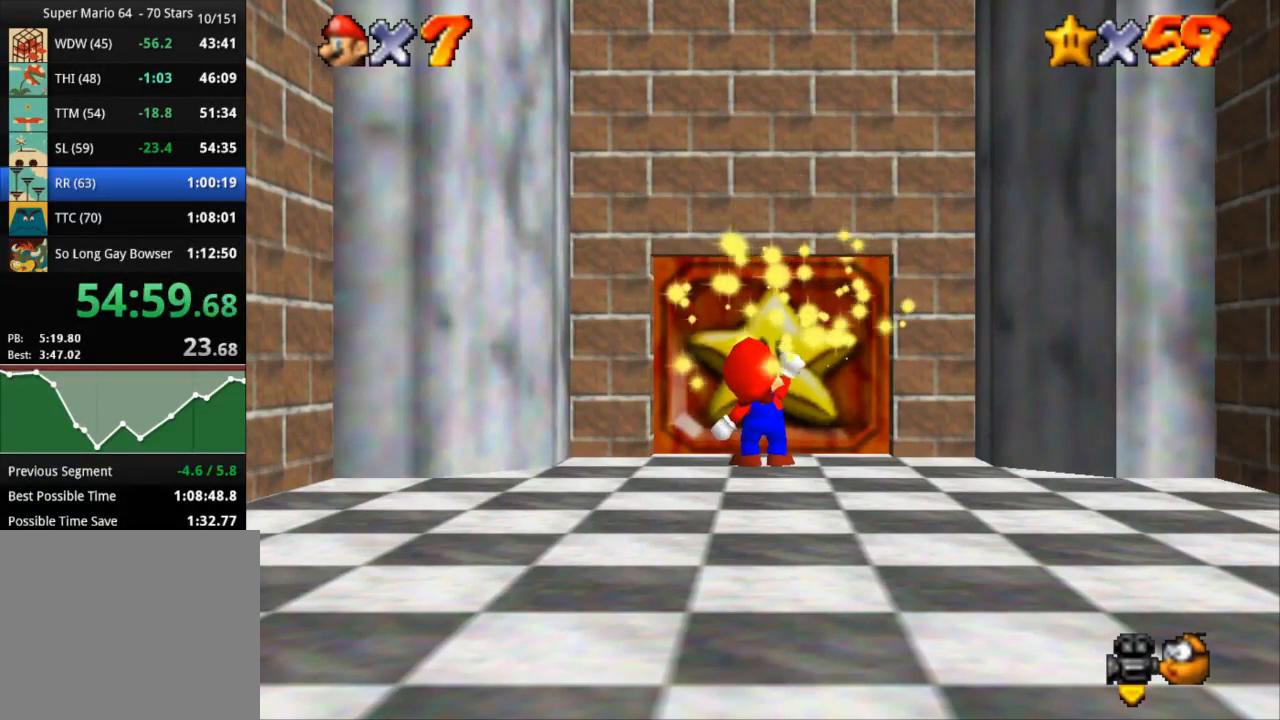
{"buttons": ["CROSS"], "left_stick": "center", "right_stick": "center", "events": [[50, "CROSS", "down"], [50, "SQUARE", "up"], [150, "CROSS", "up"], [233, "SQUARE", "down"], [300, "CROSS", "down"], [300, "SQUARE", "up"], [383, "CROSS", "up"], [417, "SQUARE", "down"], [450, "CROSS", "down"], [450, "SQUARE", "up"]]}
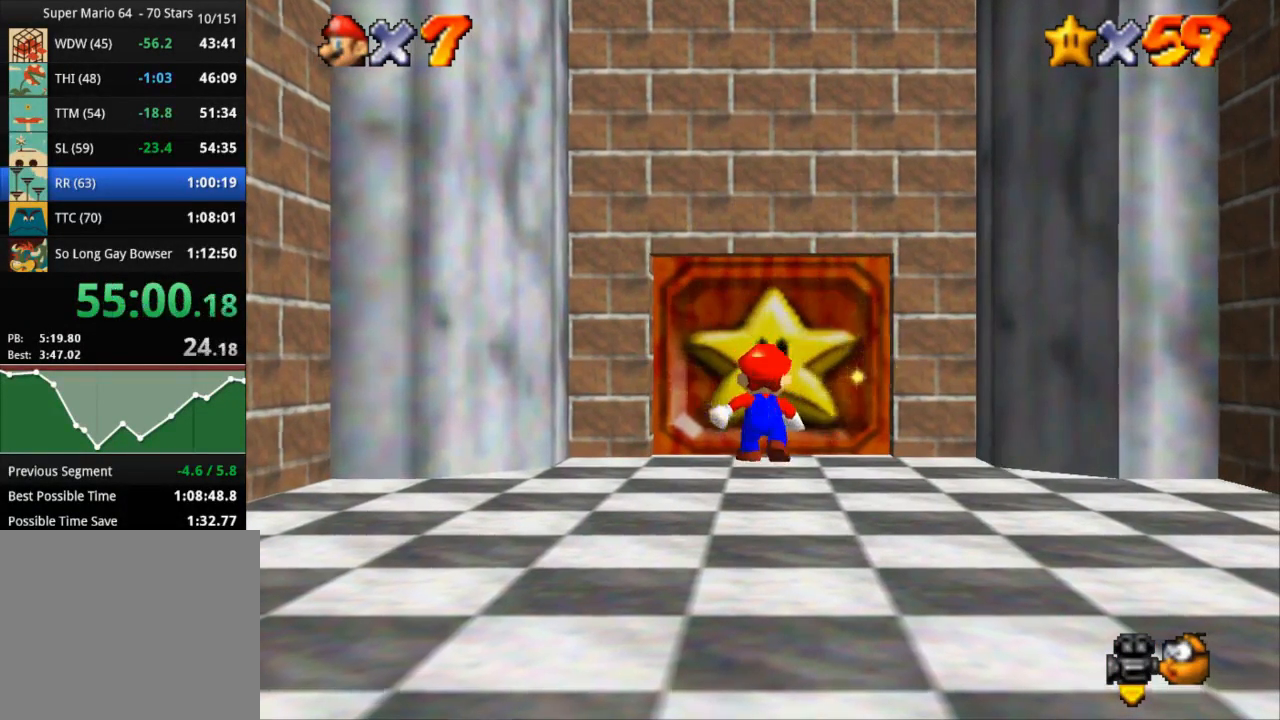
{"buttons": ["CROSS"], "left_stick": "center", "right_stick": "center", "events": [[34, "CROSS", "up"], [34, "SQUARE", "down"], [100, "CROSS", "down"], [100, "SQUARE", "up"], [184, "CROSS", "up"], [184, "SQUARE", "down"], [217, "CROSS", "down"], [217, "SQUARE", "up"], [284, "CROSS", "up"], [284, "SQUARE", "down"], [367, "CROSS", "down"], [367, "SQUARE", "up"], [434, "CROSS", "up"], [434, "SQUARE", "down"], [484, "CROSS", "down"], [484, "SQUARE", "up"]]}
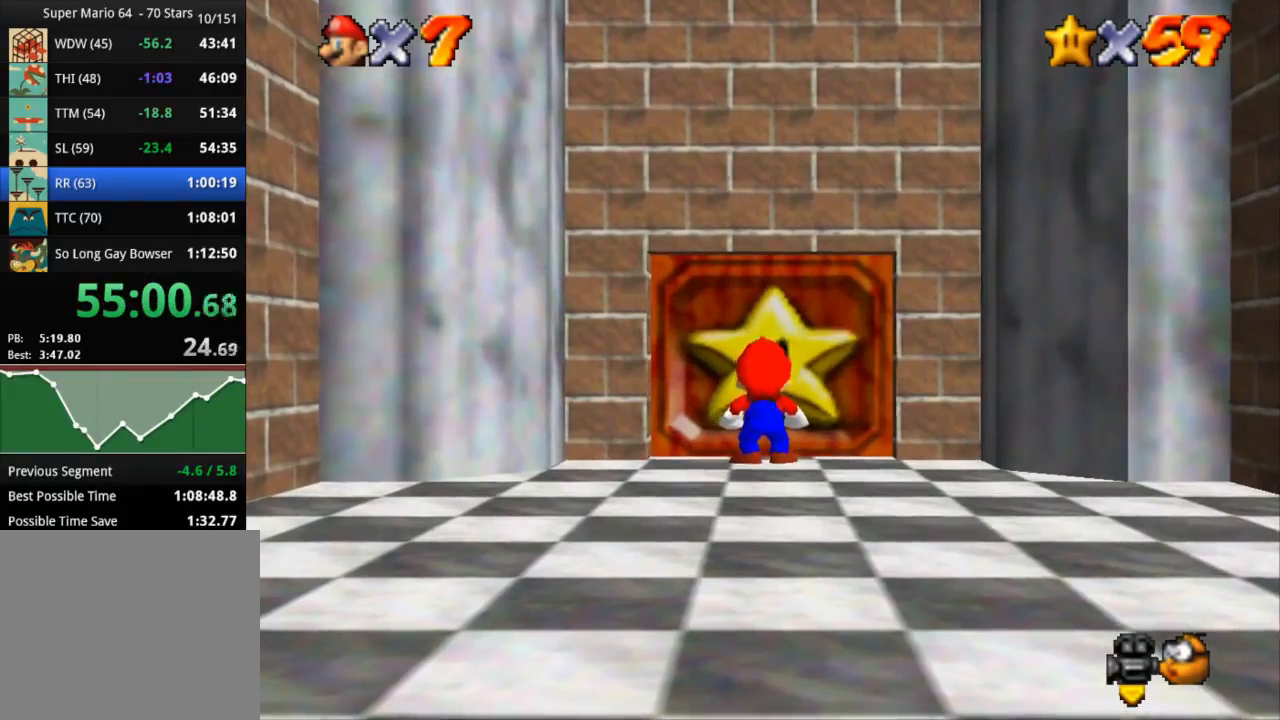
{"buttons": ["CROSS"], "left_stick": "center", "right_stick": "center", "events": [[16, "CROSS", "up"], [66, "SQUARE", "down"], [100, "CROSS", "down"], [133, "SQUARE", "up"], [217, "CROSS", "up"], [217, "SQUARE", "down"], [250, "CROSS", "down"], [250, "SQUARE", "up"], [300, "CROSS", "up"], [333, "SQUARE", "down"], [367, "CROSS", "down"], [367, "SQUARE", "up"], [417, "CROSS", "up"], [450, "SQUARE", "down"], [500, "CROSS", "down"], [500, "SQUARE", "up"]]}
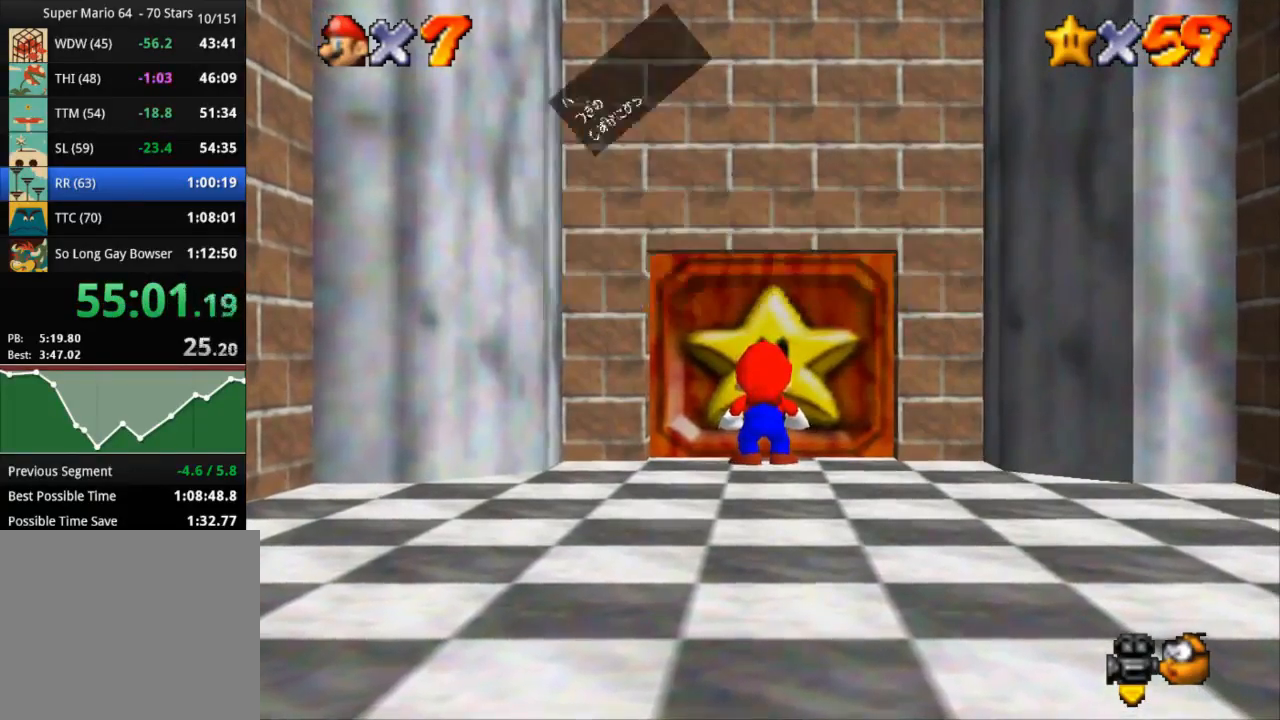
{"buttons": [], "left_stick": "center", "right_stick": "center", "events": [[67, "CROSS", "up"], [67, "SQUARE", "down"], [150, "CROSS", "down"], [150, "SQUARE", "up"], [184, "CROSS", "up"], [184, "SQUARE", "down"], [250, "CROSS", "down"], [250, "SQUARE", "up"], [300, "CROSS", "up"], [300, "SQUARE", "down"], [367, "CROSS", "down"], [367, "SQUARE", "up"], [451, "CROSS", "up"]]}
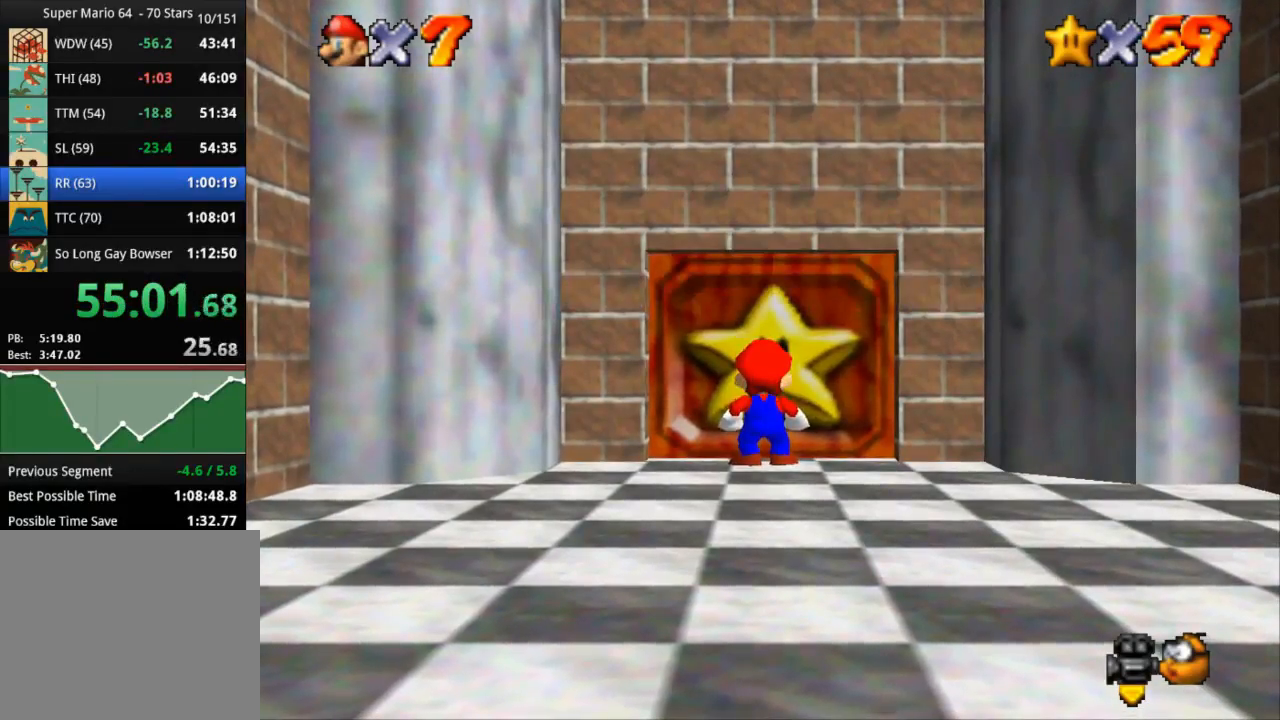
{"buttons": [], "left_stick": "up", "right_stick": "center", "events": [[217, "left_stick", "up"]]}
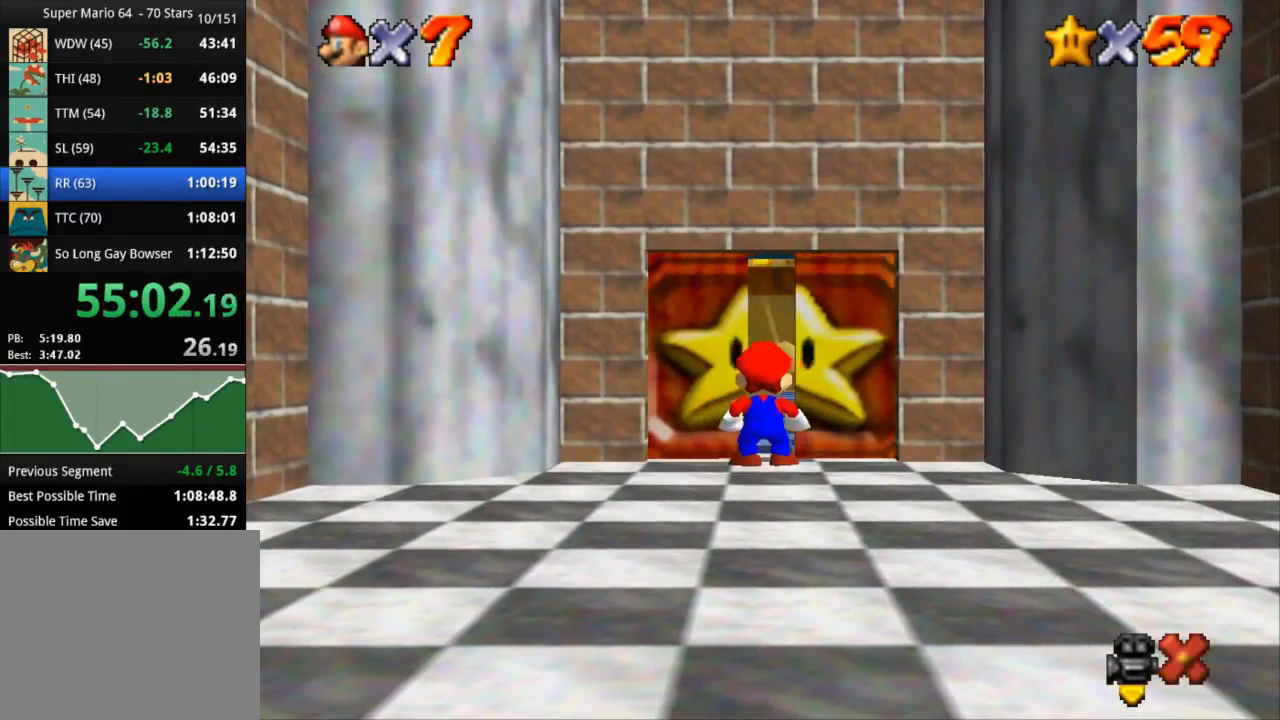
{"buttons": [], "left_stick": "up", "right_stick": "down", "events": [[367, "right_stick", "down"]]}
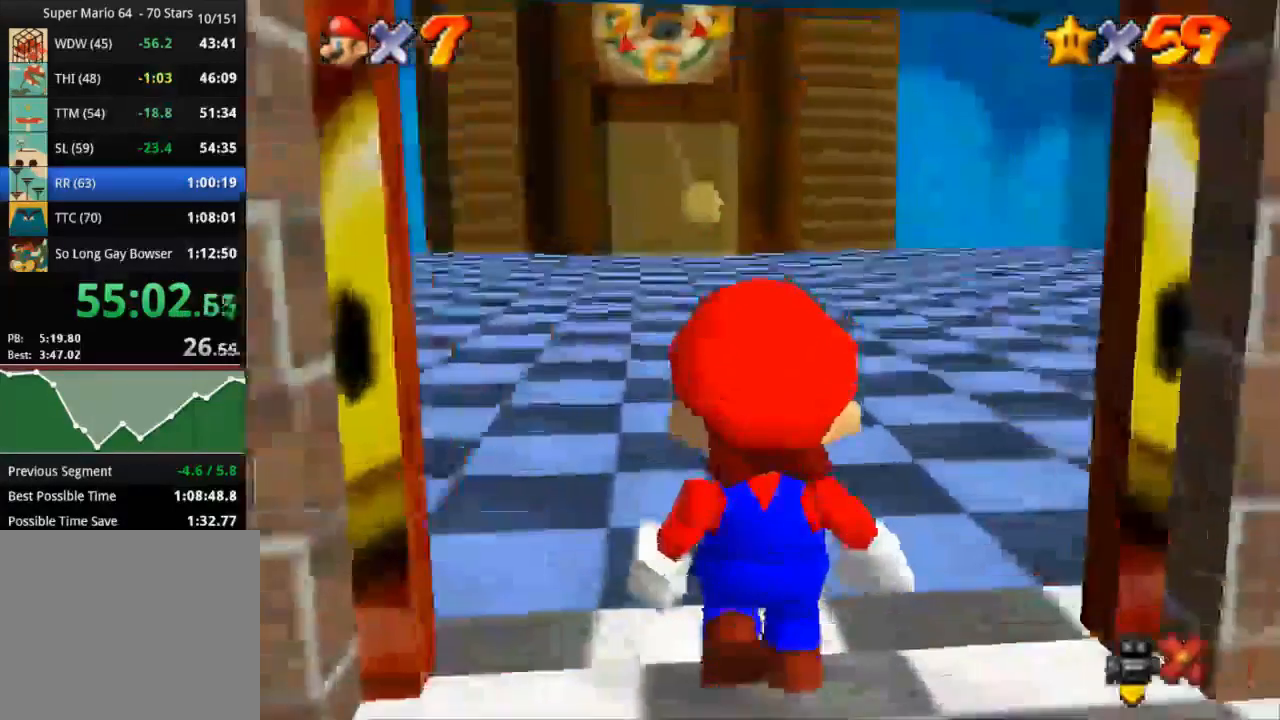
{"buttons": [], "left_stick": "up-right", "right_stick": "down", "events": [[383, "left_stick", "up-right"]]}
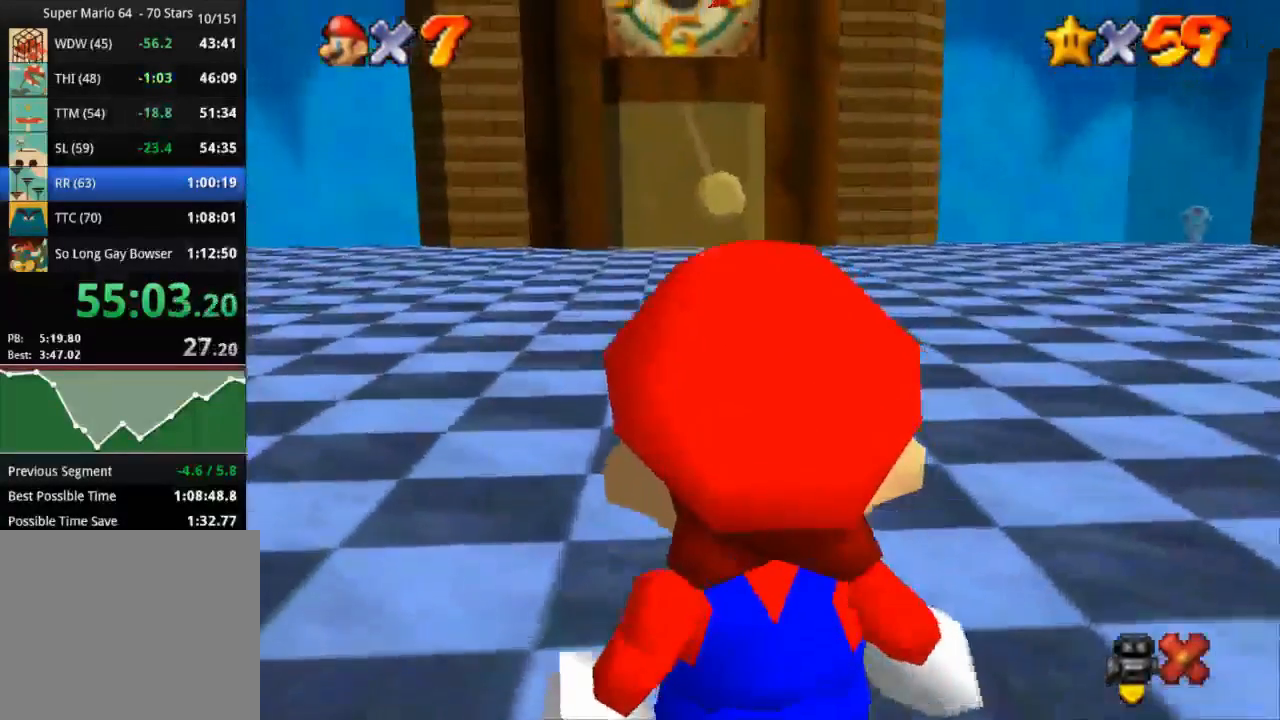
{"buttons": [], "left_stick": "up-right", "right_stick": "center", "events": [[234, "right_stick", "center"]]}
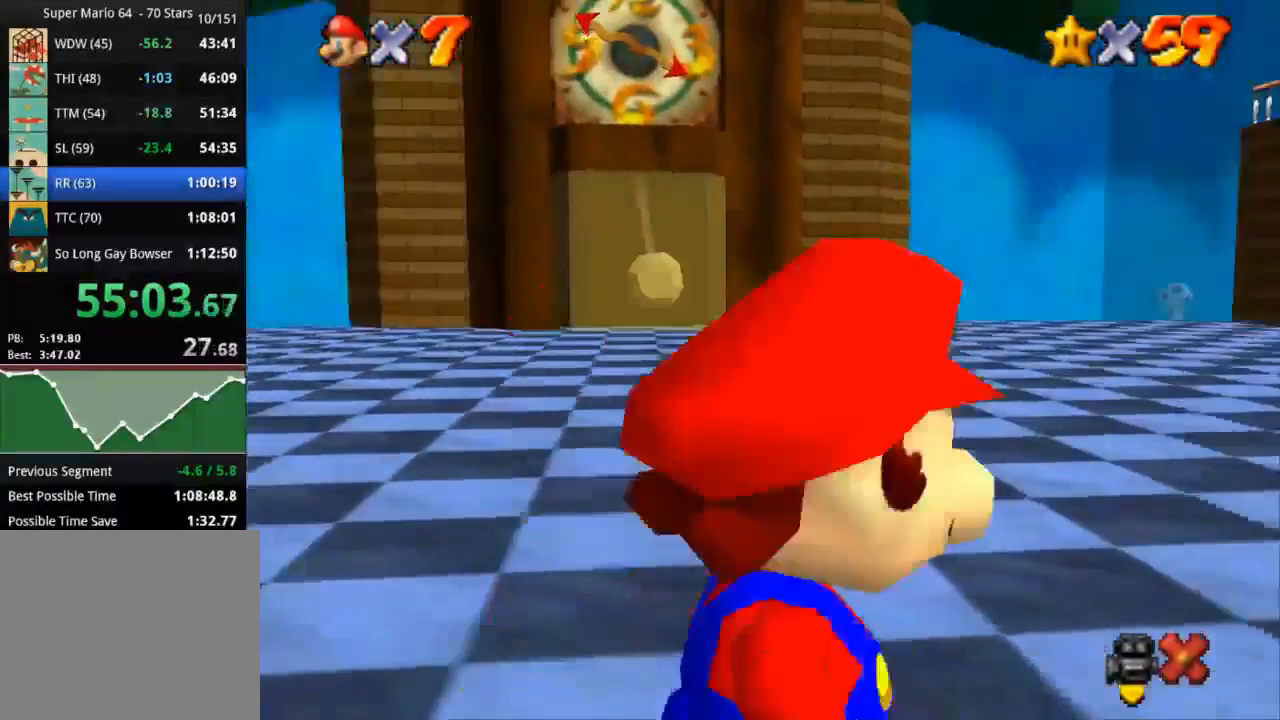
{"buttons": [], "left_stick": "up-right", "right_stick": "center", "events": []}
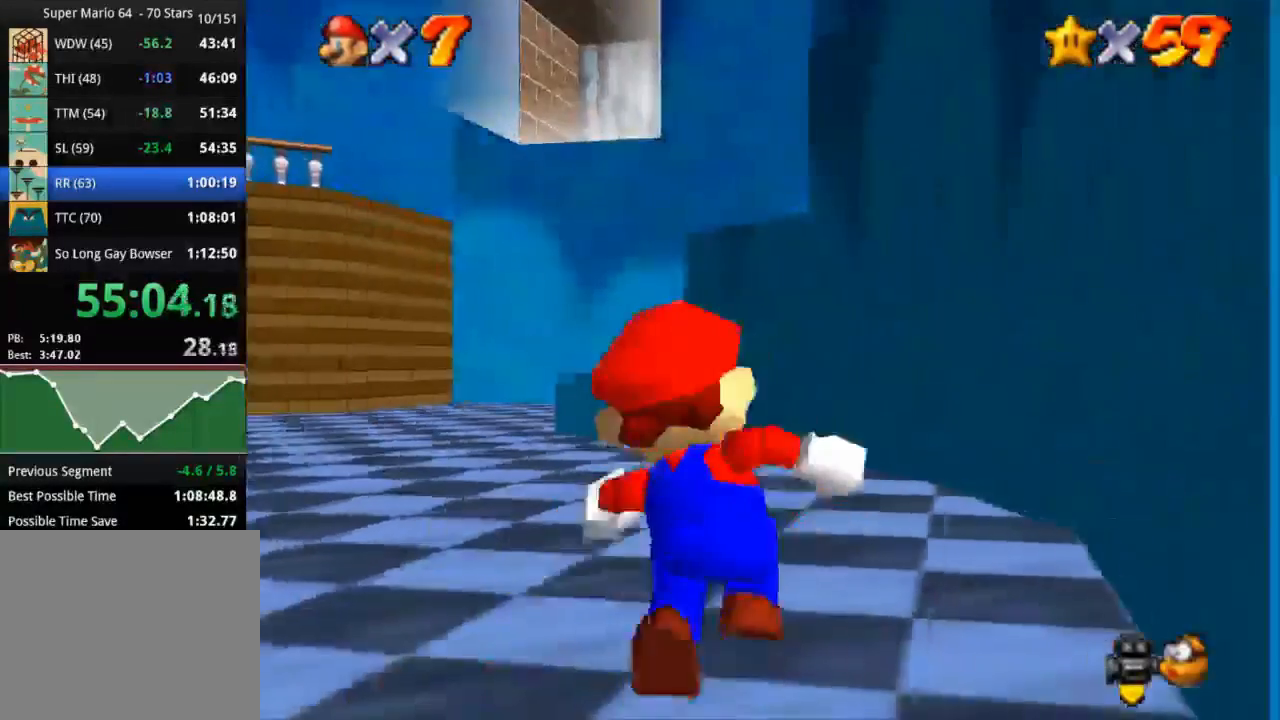
{"buttons": ["CROSS", "L3"], "left_stick": "up-left", "right_stick": "center", "events": [[34, "left_stick", "up"], [84, "CROSS", "down"], [84, "SQUARE", "down"], [217, "L3", "down"], [217, "SQUARE", "up"], [217, "left_stick", "up-left"], [267, "CROSS", "up"], [334, "L3", "up"], [467, "CROSS", "down"], [467, "L3", "down"]]}
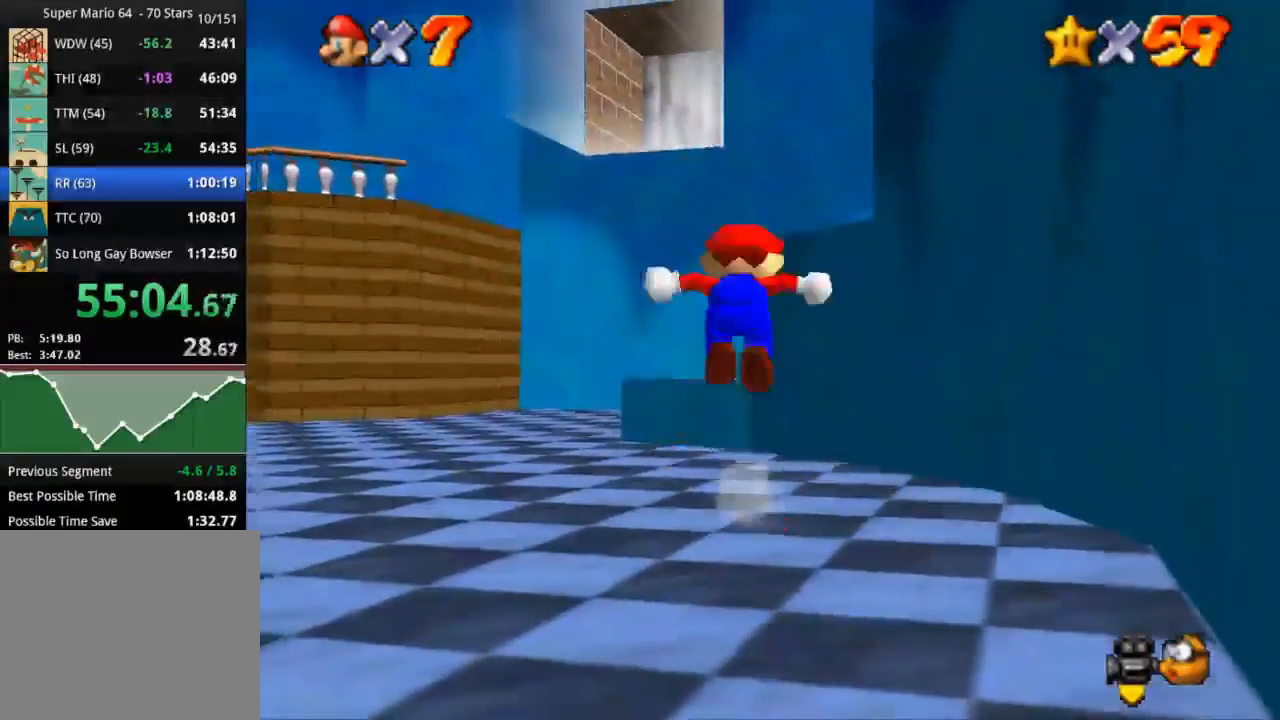
{"buttons": [], "left_stick": "up-left", "right_stick": "center", "events": [[33, "L3", "up"], [317, "CROSS", "up"]]}
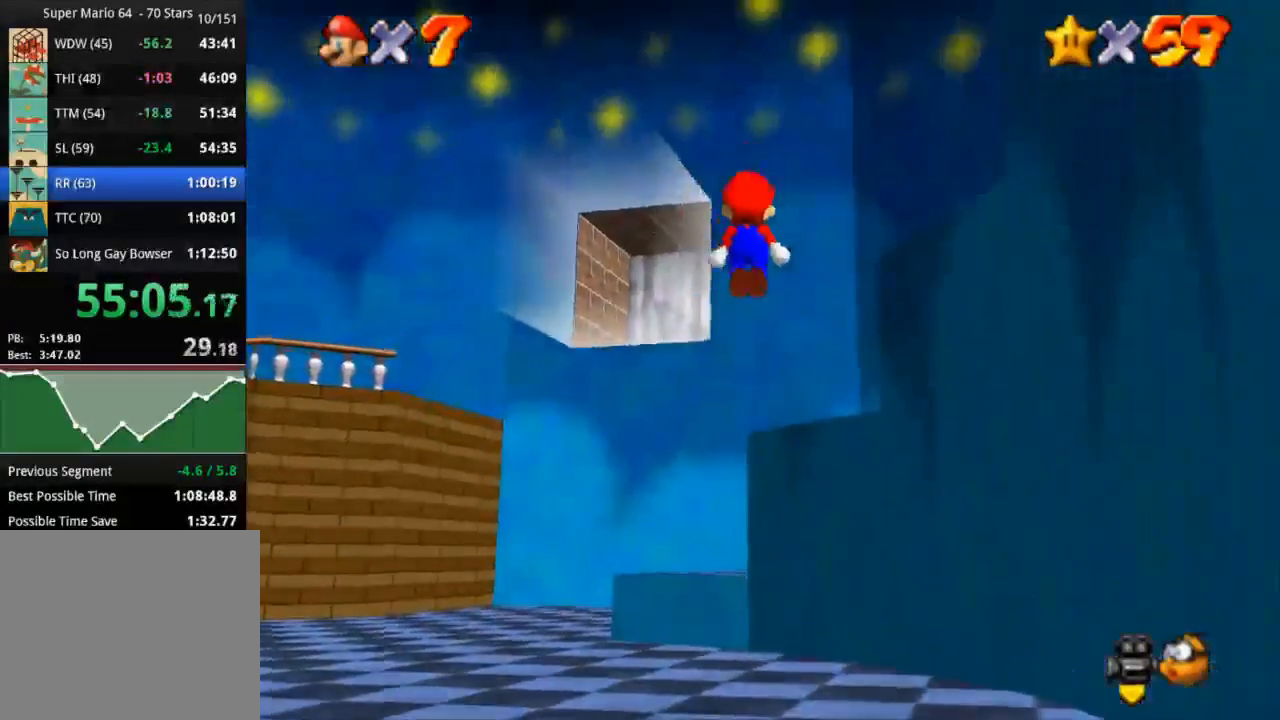
{"buttons": ["CROSS"], "left_stick": "up-left", "right_stick": "center", "events": [[134, "L3", "down"], [434, "CROSS", "down"], [501, "L3", "up"]]}
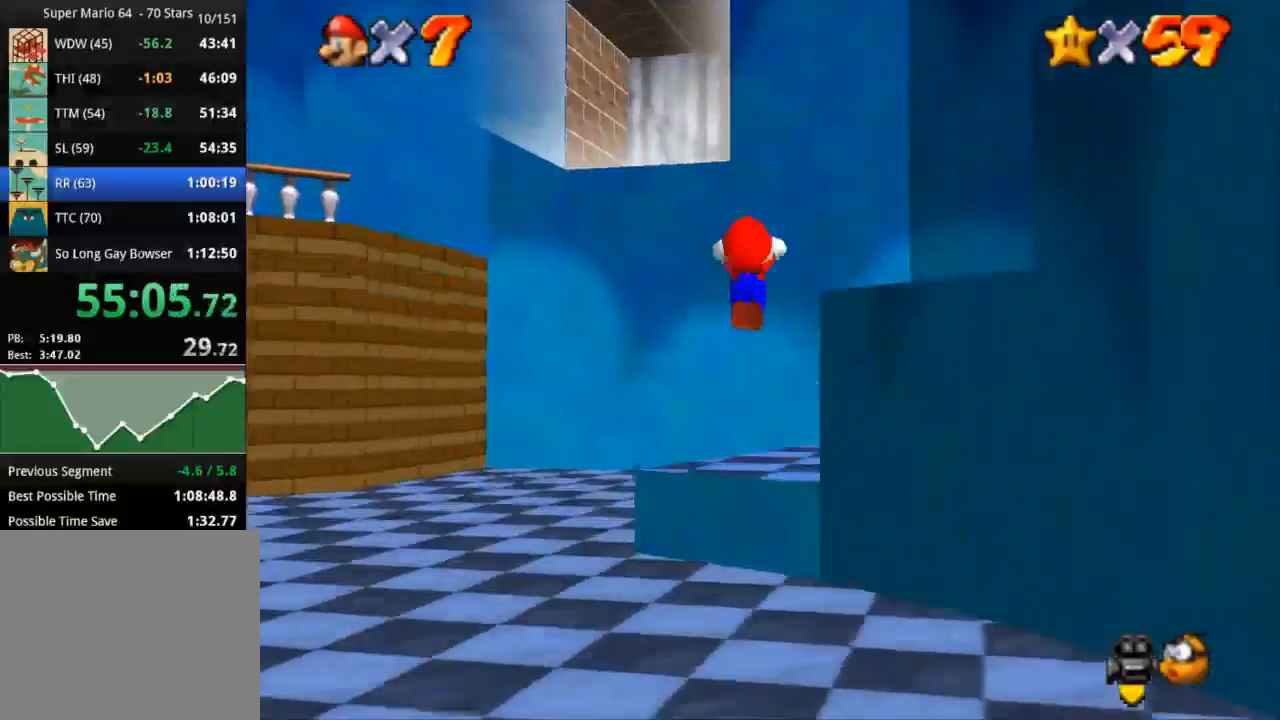
{"buttons": ["CROSS", "SQUARE", "L3"], "left_stick": "up-left", "right_stick": "center", "events": [[83, "L3", "down"], [383, "SQUARE", "down"]]}
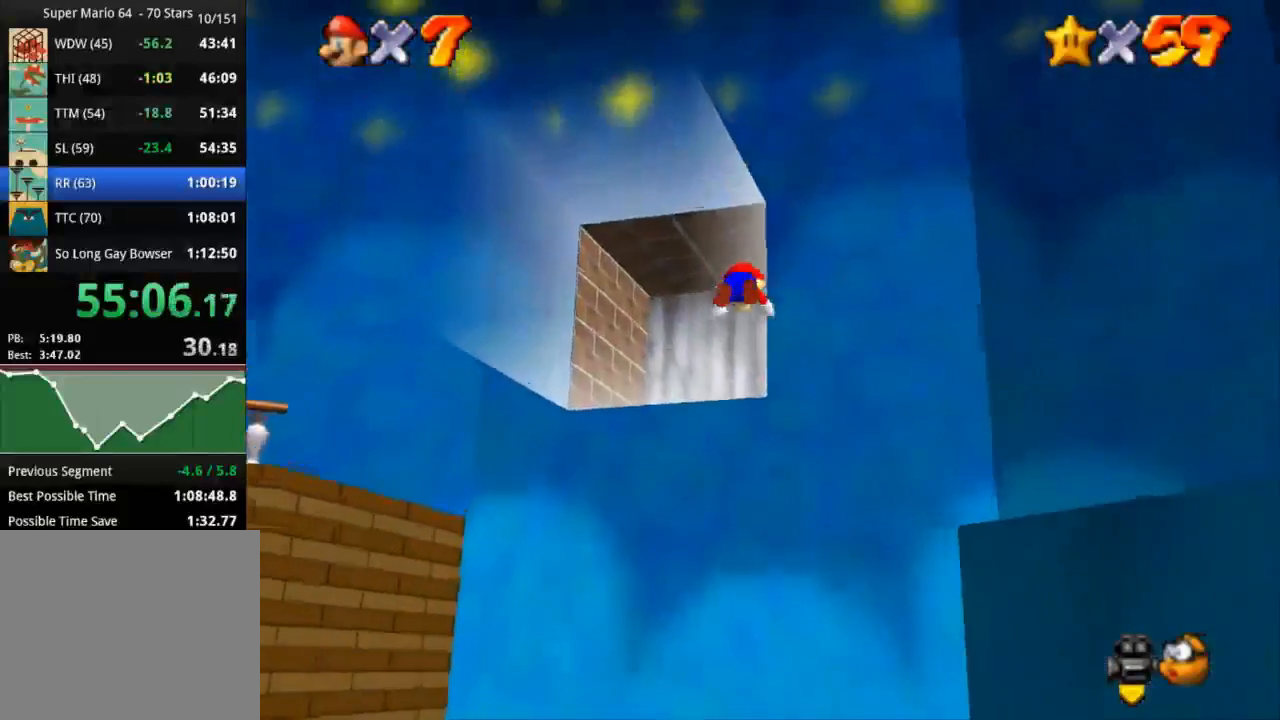
{"buttons": ["CROSS"], "left_stick": "up", "right_stick": "center", "events": [[200, "L3", "up"], [250, "left_stick", "up"], [284, "SQUARE", "up"]]}
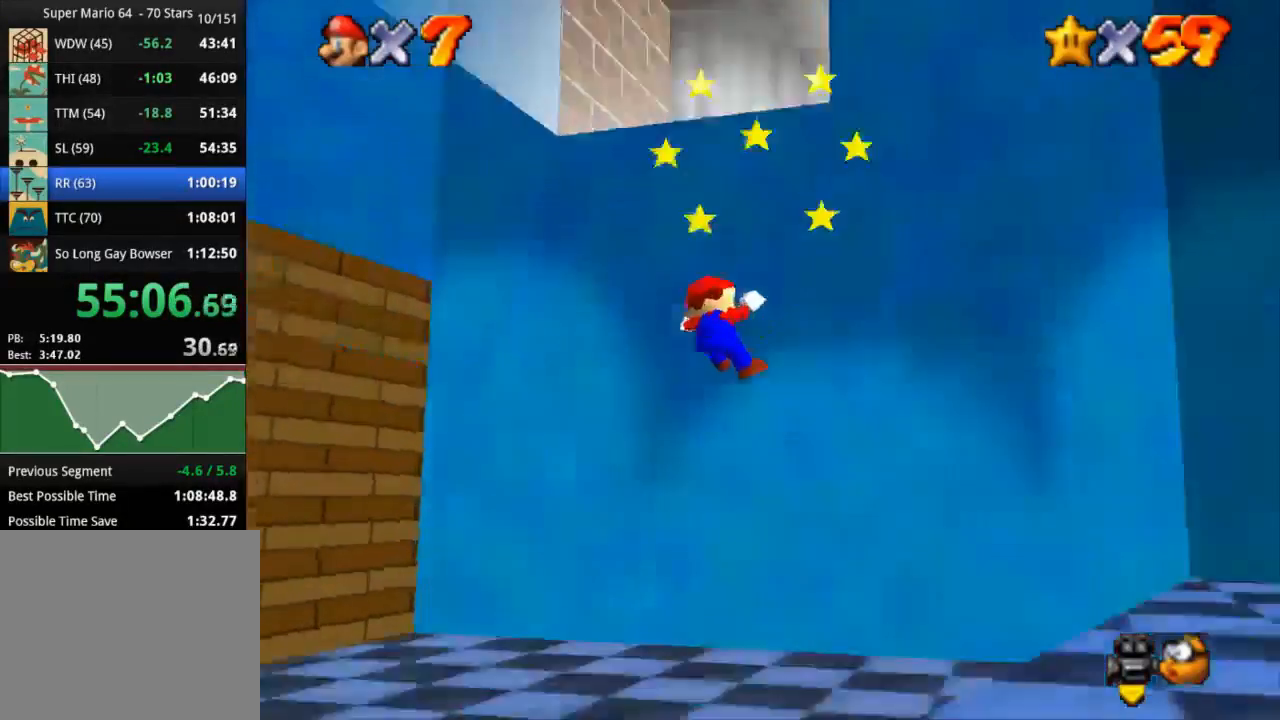
{"buttons": [], "left_stick": "up-left", "right_stick": "center", "events": [[50, "CROSS", "up"], [233, "left_stick", "center"], [467, "left_stick", "up-left"]]}
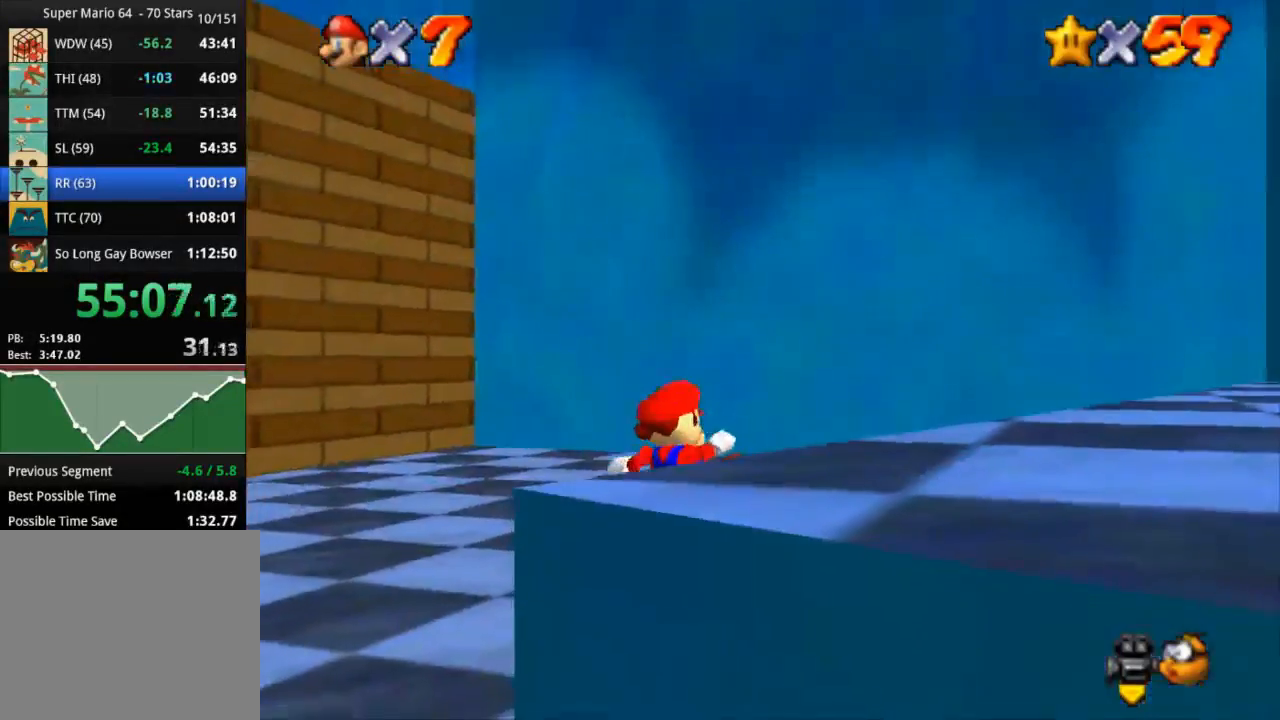
{"buttons": [], "left_stick": "up-left", "right_stick": "center", "events": []}
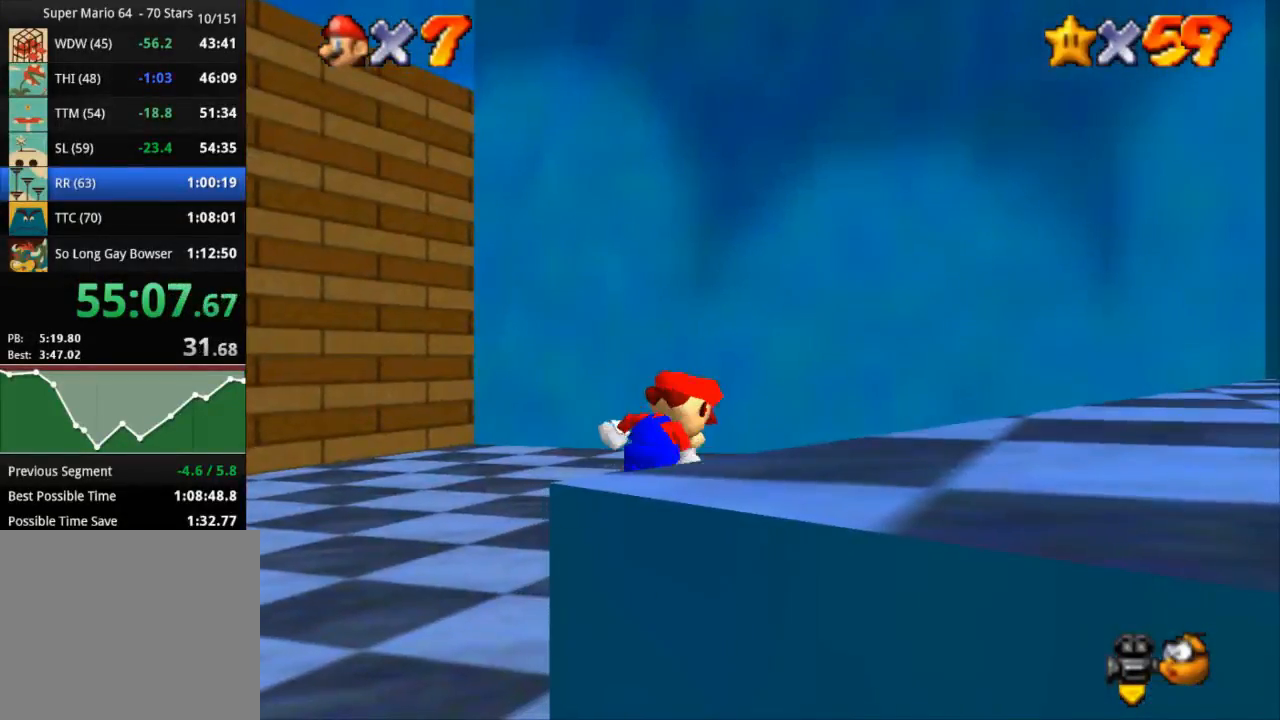
{"buttons": ["CROSS", "SQUARE"], "left_stick": "up-left", "right_stick": "center", "events": [[350, "CROSS", "down"], [350, "SQUARE", "down"]]}
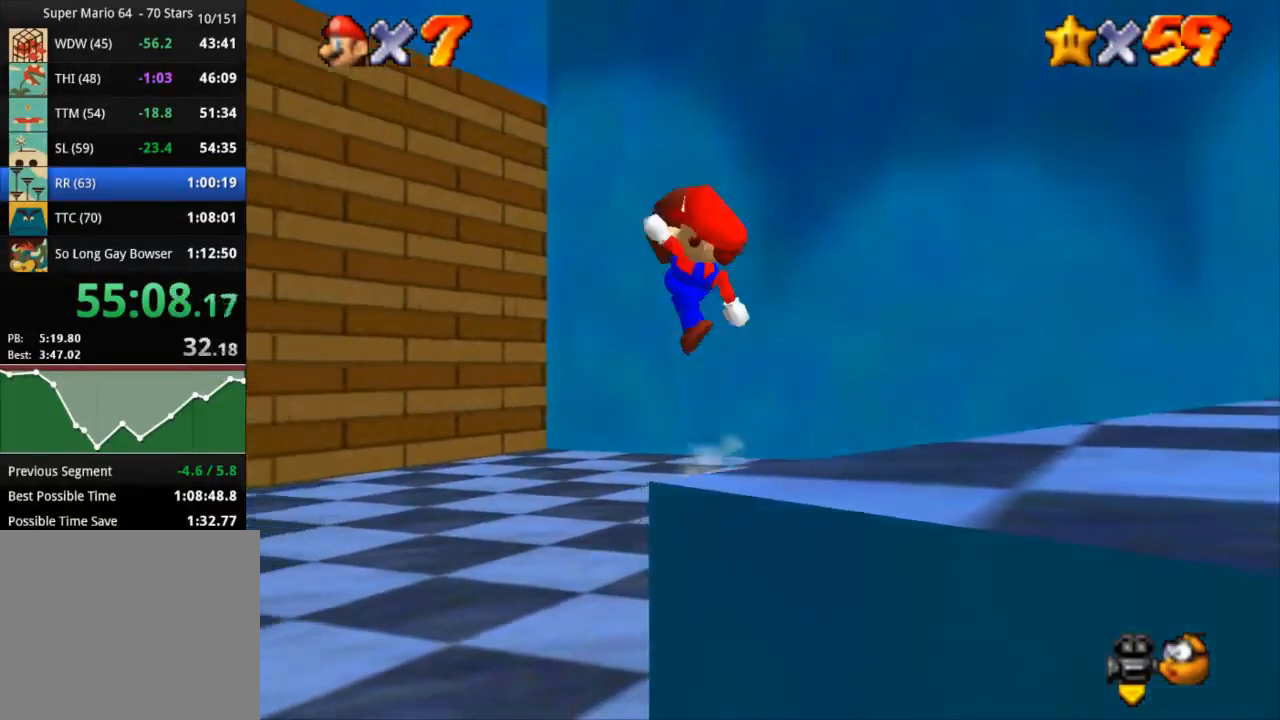
{"buttons": [], "left_stick": "up-left", "right_stick": "center", "events": [[17, "SQUARE", "up"], [50, "CROSS", "up"]]}
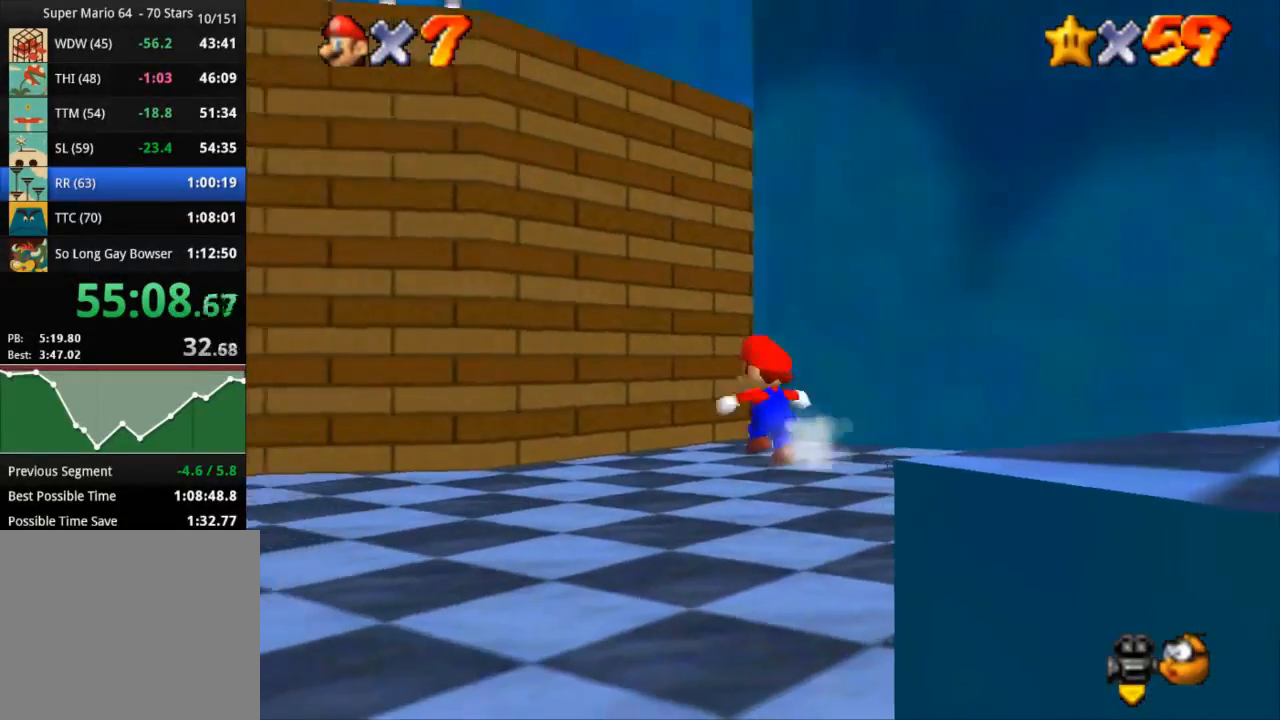
{"buttons": ["CROSS"], "left_stick": "up-right", "right_stick": "center", "events": [[16, "CROSS", "down"], [150, "CROSS", "up"], [300, "CROSS", "down"], [400, "left_stick", "up-right"]]}
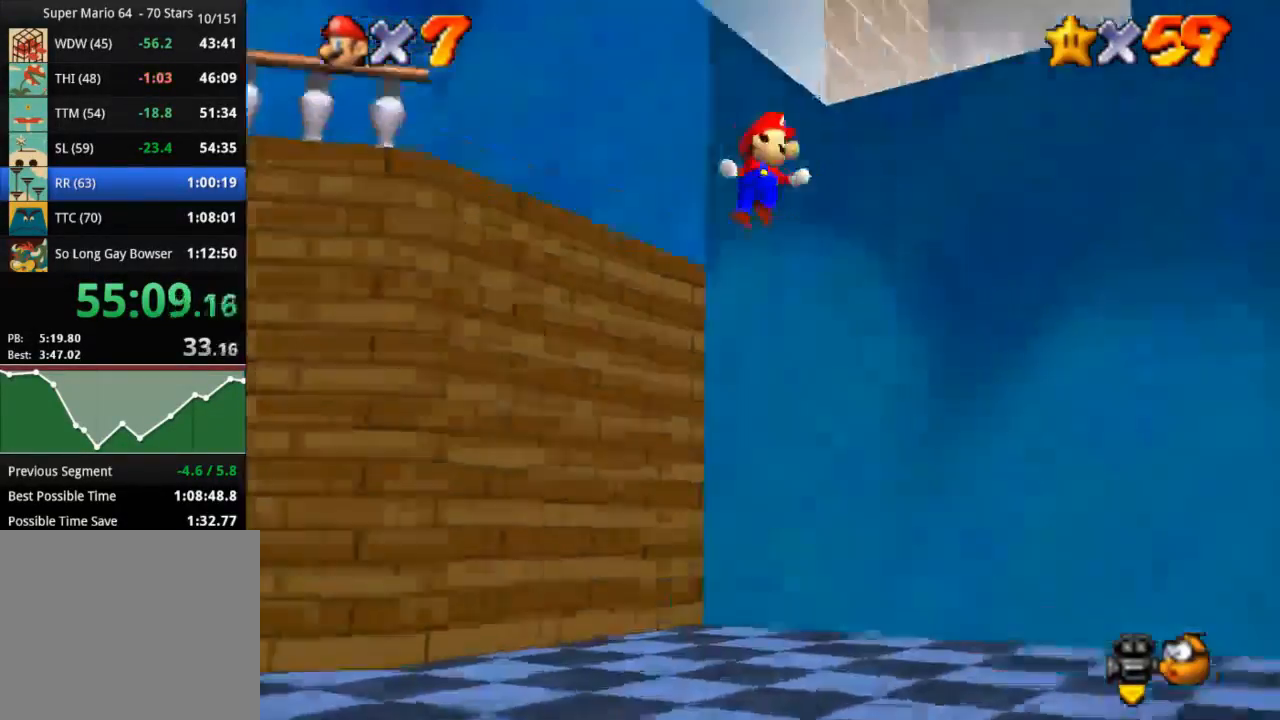
{"buttons": [], "left_stick": "up", "right_stick": "center", "events": [[150, "CROSS", "up"], [200, "left_stick", "up"]]}
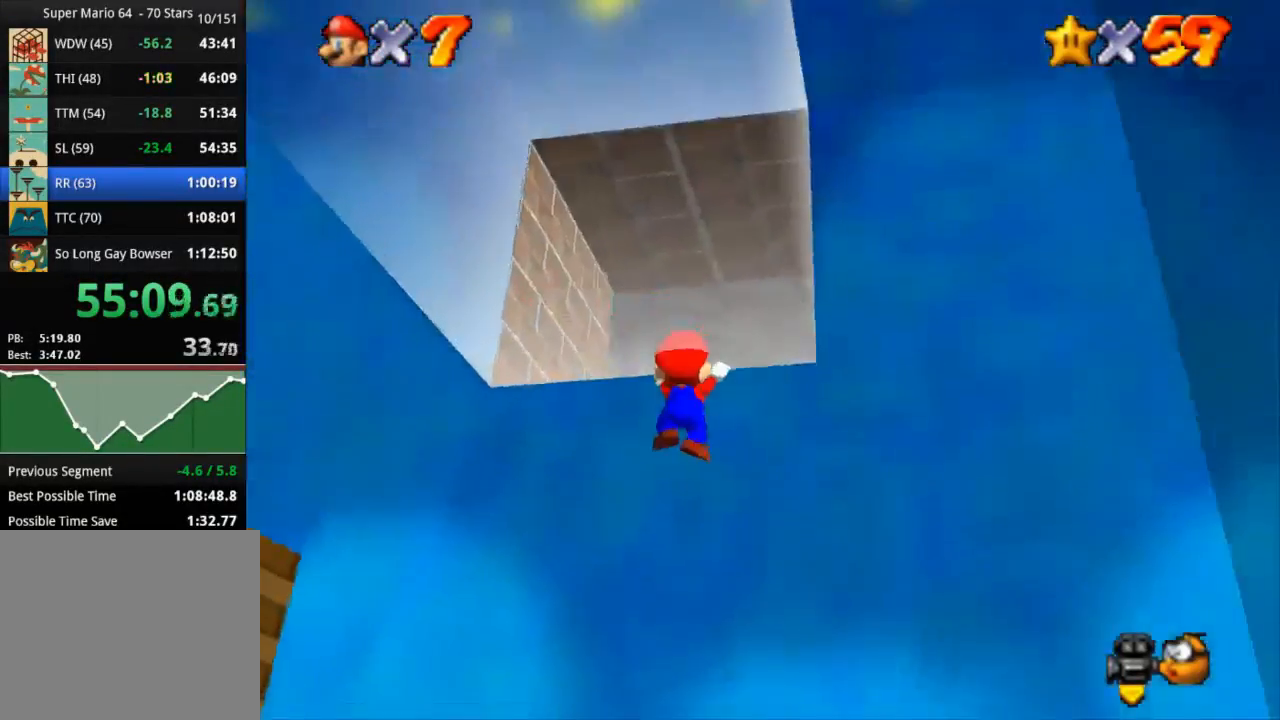
{"buttons": [], "left_stick": "up", "right_stick": "center", "events": [[83, "CROSS", "down"], [267, "CROSS", "up"]]}
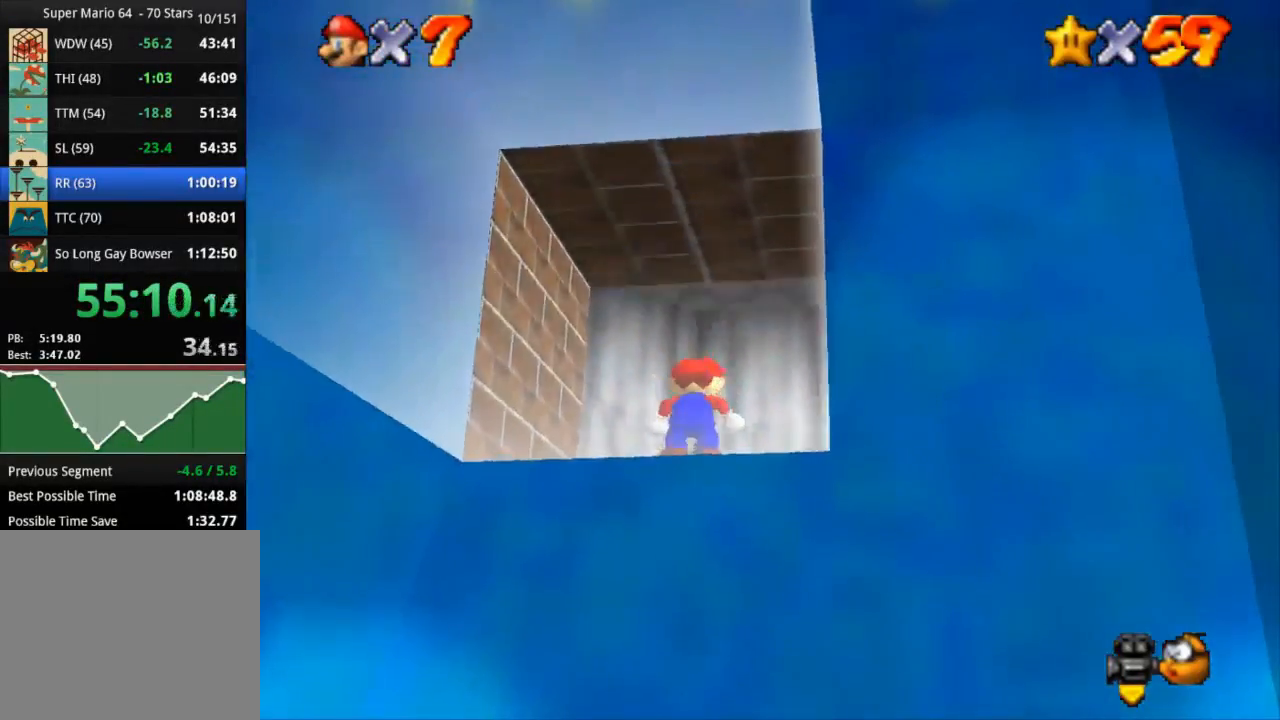
{"buttons": [], "left_stick": "up", "right_stick": "center", "events": [[167, "CROSS", "down"], [217, "SQUARE", "down"], [384, "CROSS", "up"], [384, "SQUARE", "up"]]}
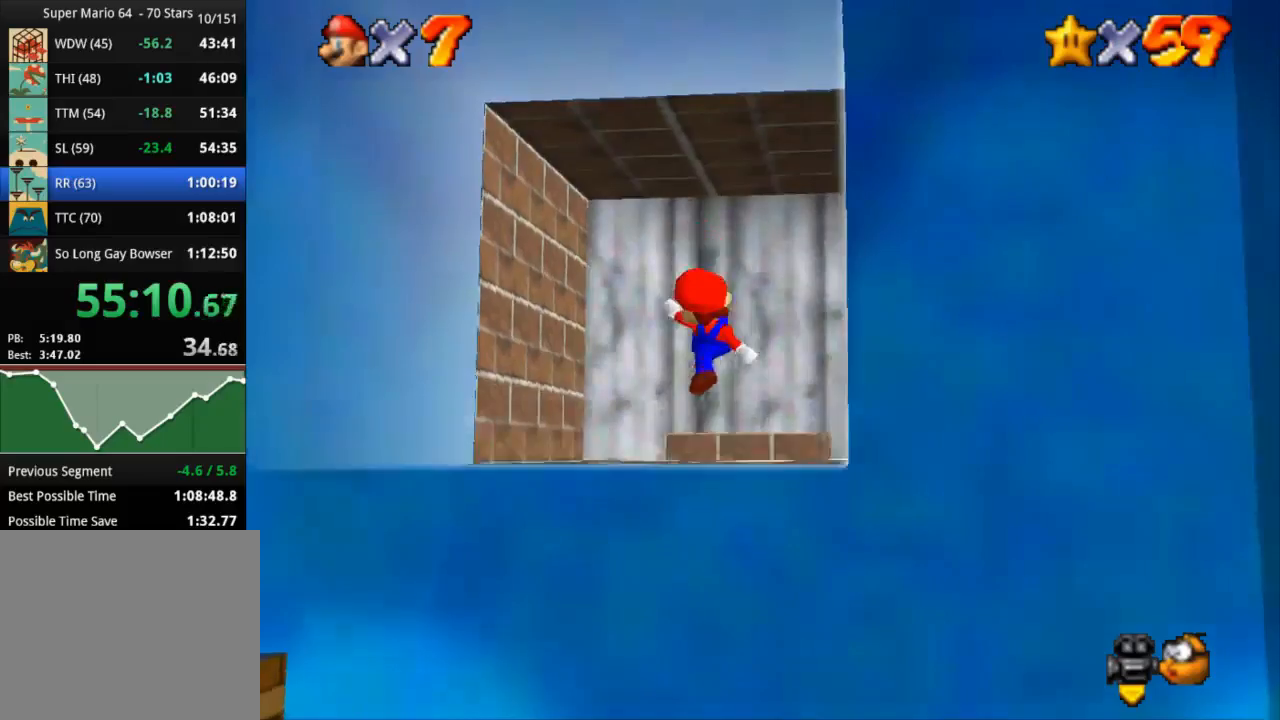
{"buttons": ["SQUARE"], "left_stick": "up-right", "right_stick": "center", "events": [[100, "CROSS", "down"], [300, "CROSS", "up"], [417, "left_stick", "up-right"], [433, "SQUARE", "down"]]}